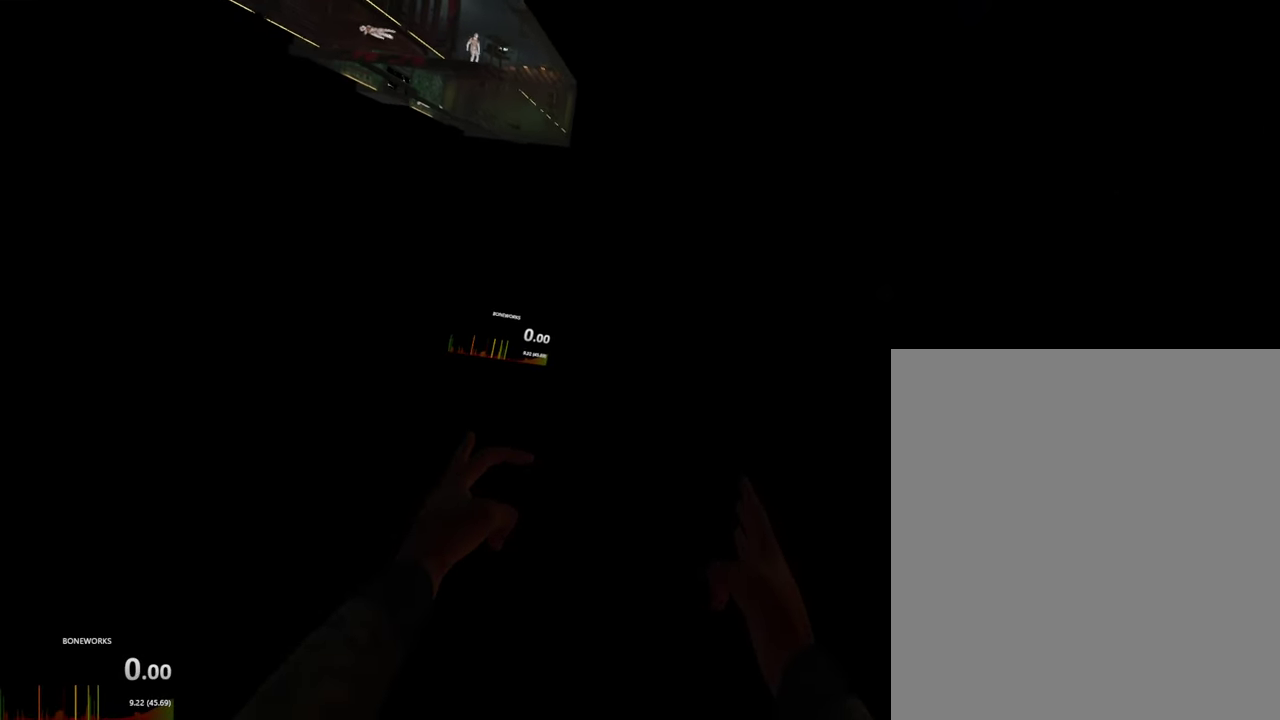
Gameplay with a controller; each line is a JSON object with the inputs held at the frame after it. "events" lists button and stick changes between this image and that frame as [ms after this image, input, new state], when the widget could be followed in between. This overlay highlights the sticks when they move; stick clicks (L3 R3) are not distinguishable. Not read: A L1 L2 L3 R2 R3 X.
{"buttons": [], "left_stick": "down", "right_stick": "down", "events": []}
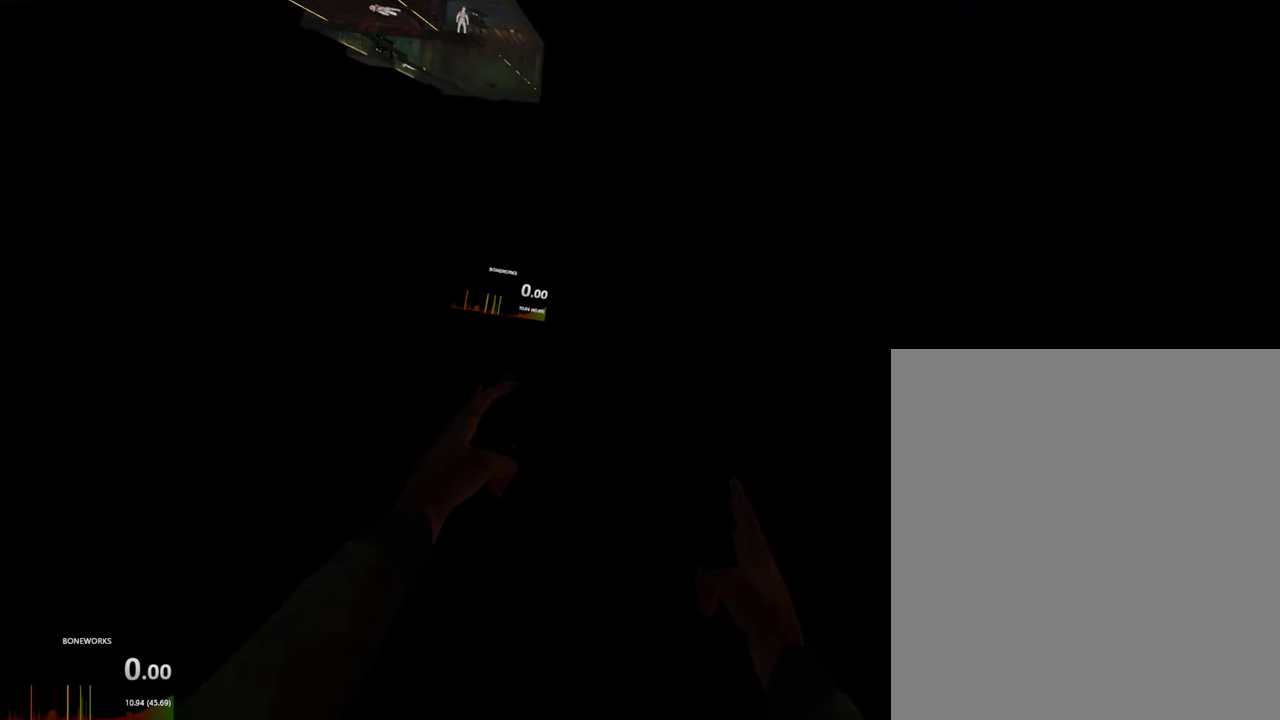
{"buttons": [], "left_stick": "down", "right_stick": "down", "events": []}
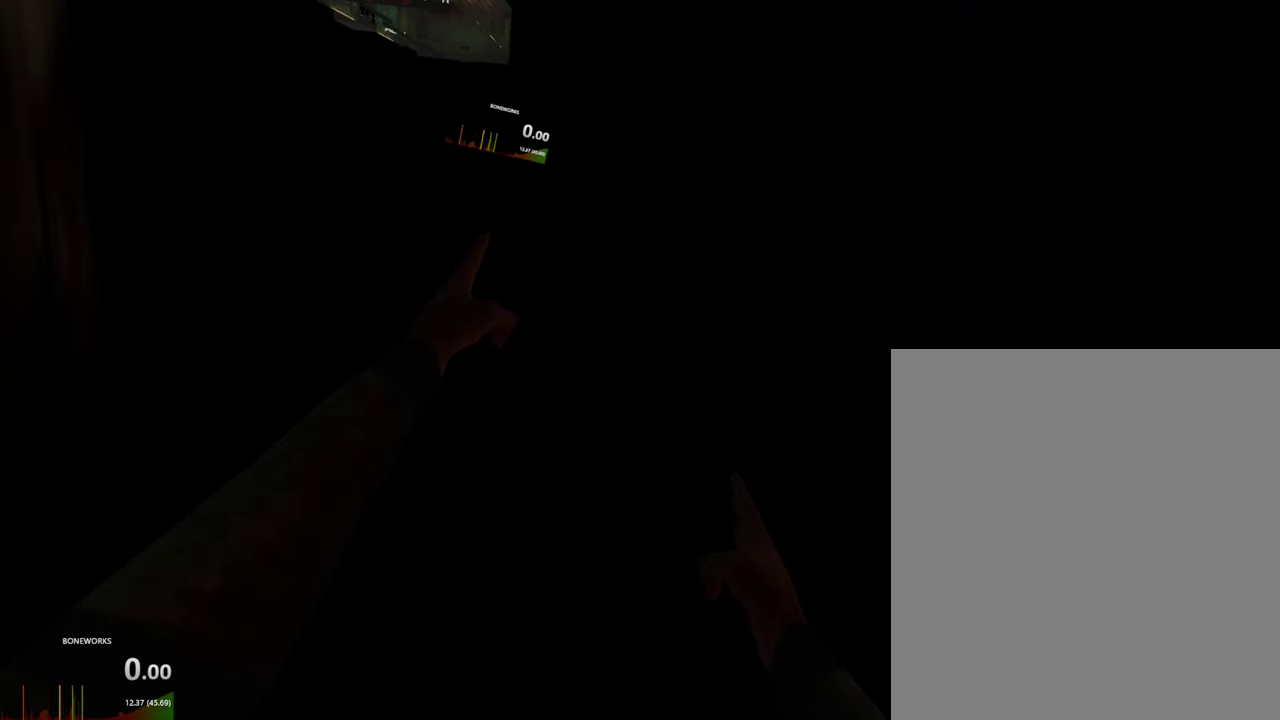
{"buttons": [], "left_stick": "down", "right_stick": "down", "events": []}
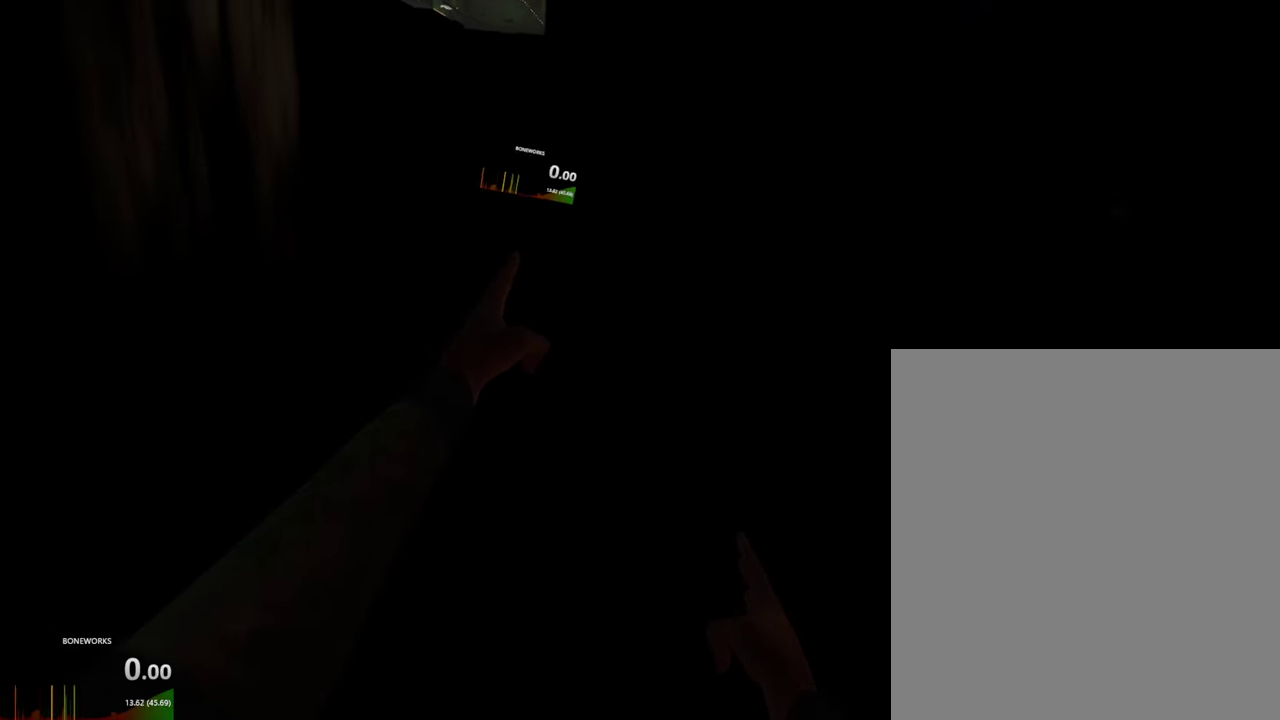
{"buttons": [], "left_stick": "down", "right_stick": "down", "events": []}
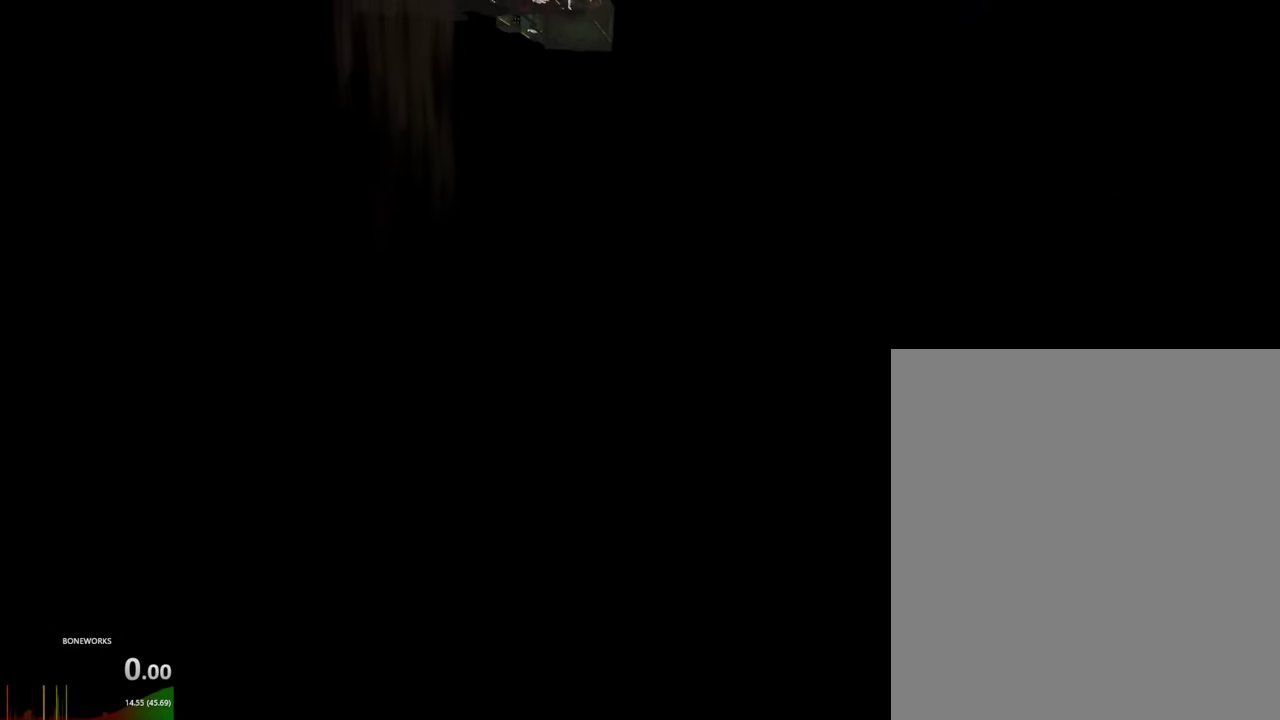
{"buttons": [], "left_stick": "down", "right_stick": "down", "events": []}
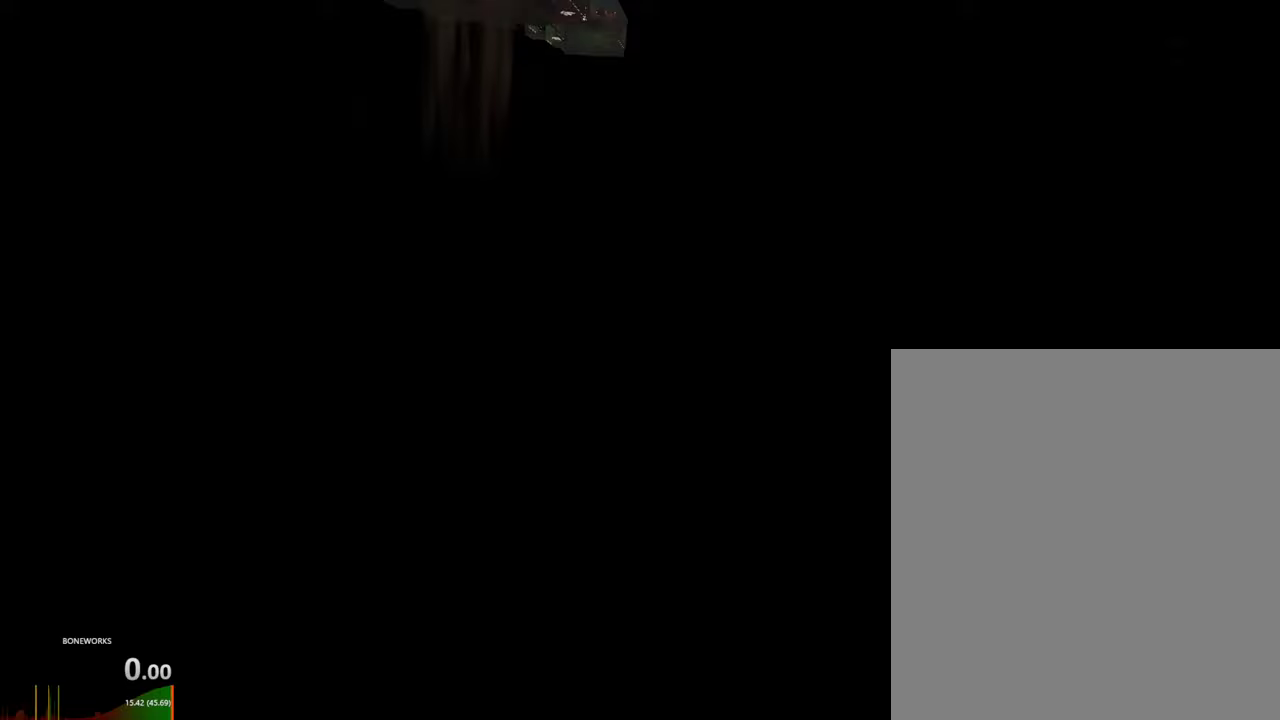
{"buttons": [], "left_stick": "down", "right_stick": "down", "events": [[133, "Y", "down"], [217, "Y", "up"]]}
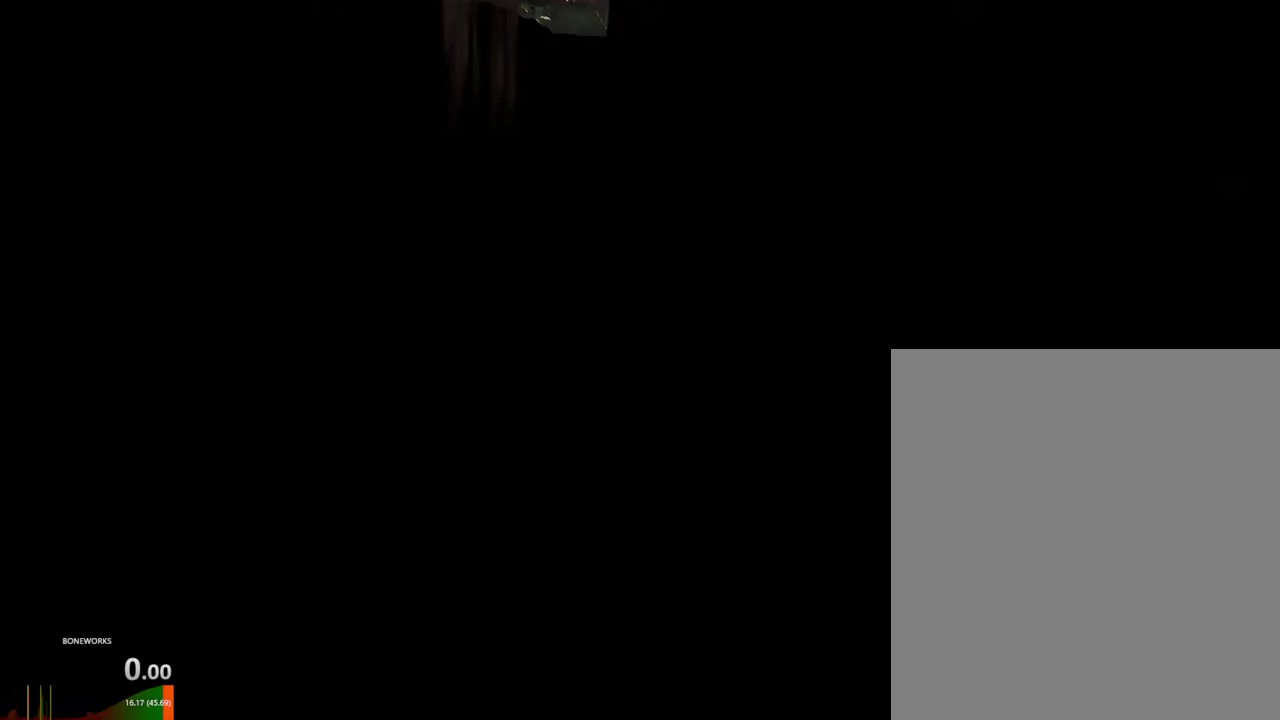
{"buttons": [], "left_stick": "down", "right_stick": "down", "events": []}
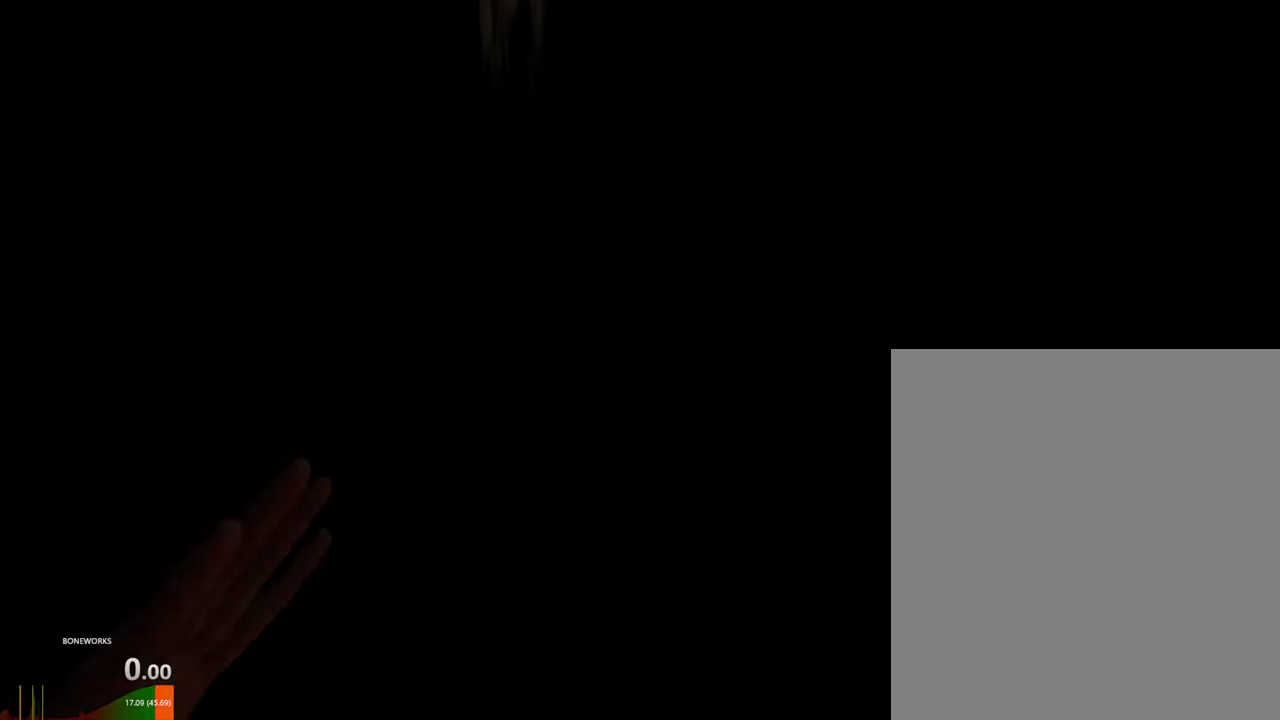
{"buttons": [], "left_stick": "down", "right_stick": "down", "events": []}
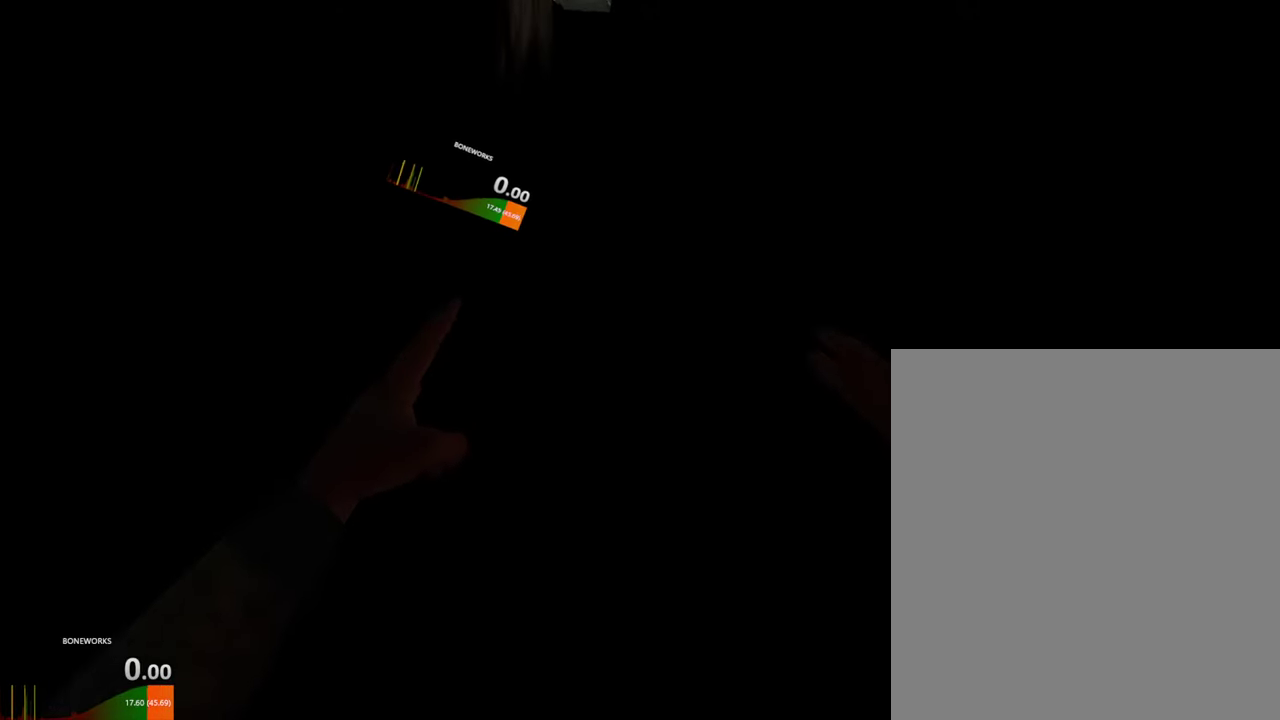
{"buttons": [], "left_stick": "down", "right_stick": "down", "events": []}
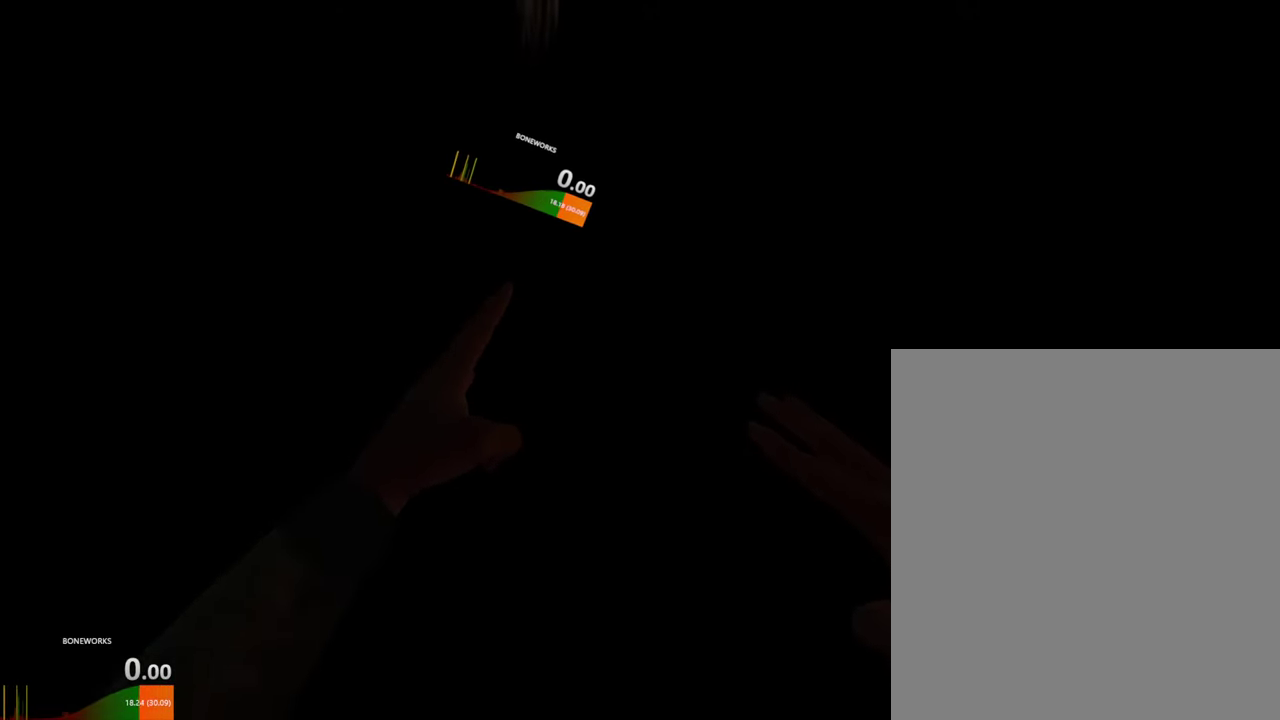
{"buttons": [], "left_stick": "down", "right_stick": "down", "events": []}
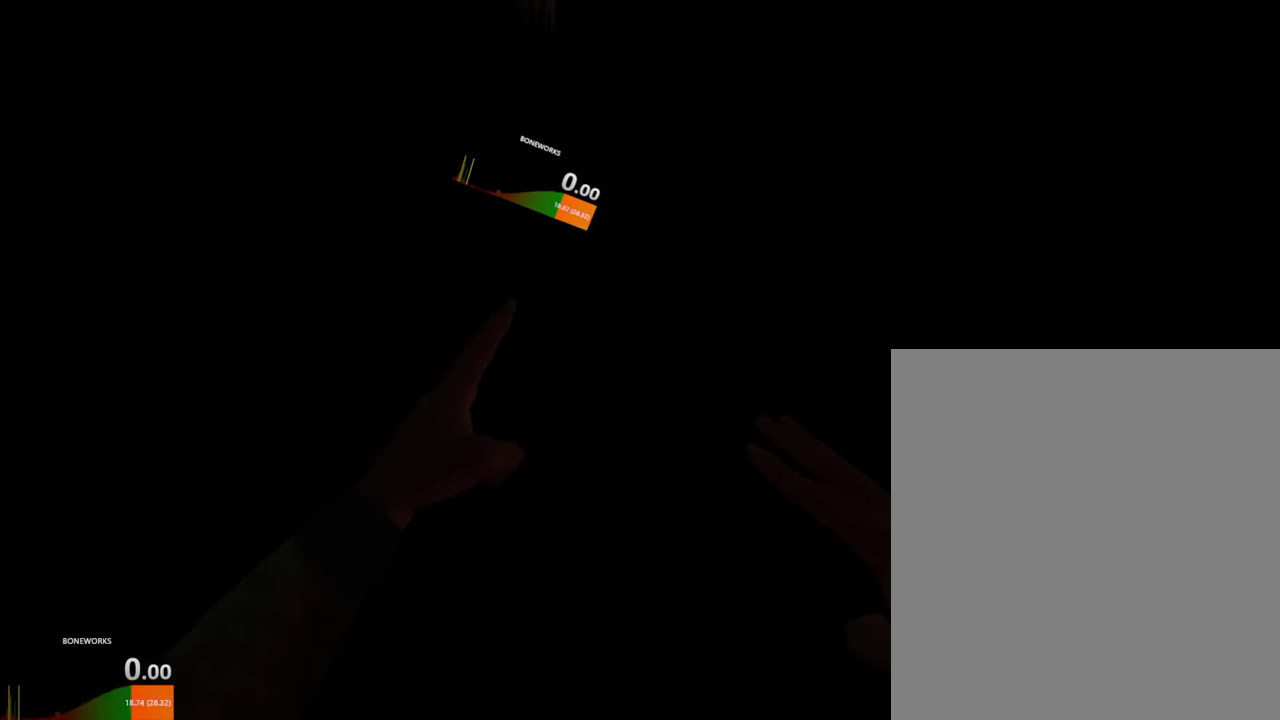
{"buttons": [], "left_stick": "down", "right_stick": "down", "events": []}
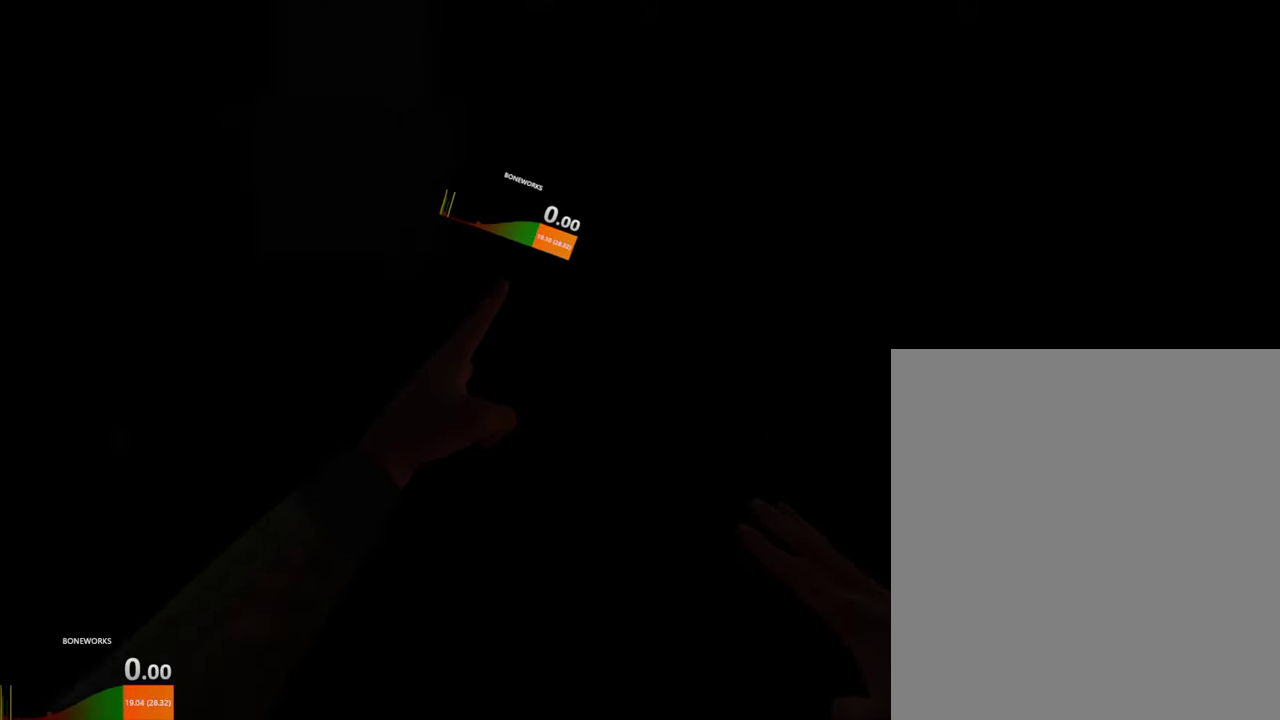
{"buttons": [], "left_stick": "down", "right_stick": "down", "events": []}
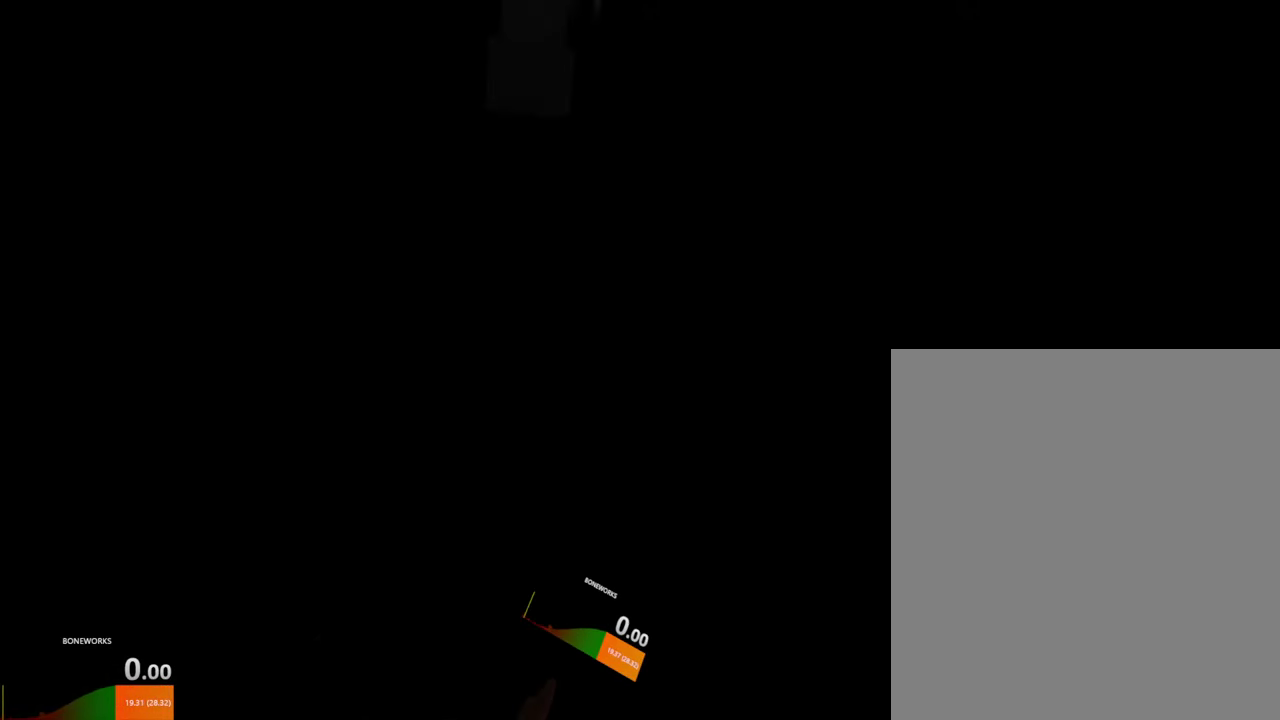
{"buttons": [], "left_stick": "down", "right_stick": "down", "events": []}
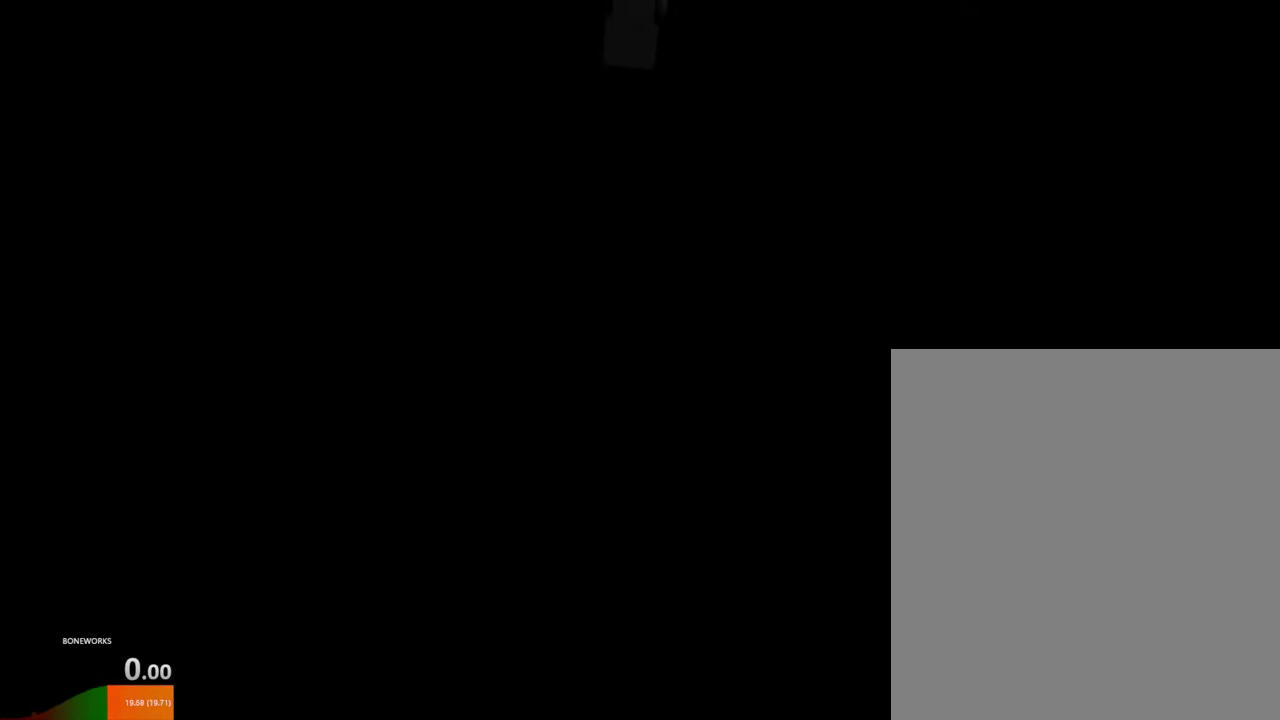
{"buttons": [], "left_stick": "down", "right_stick": "down", "events": []}
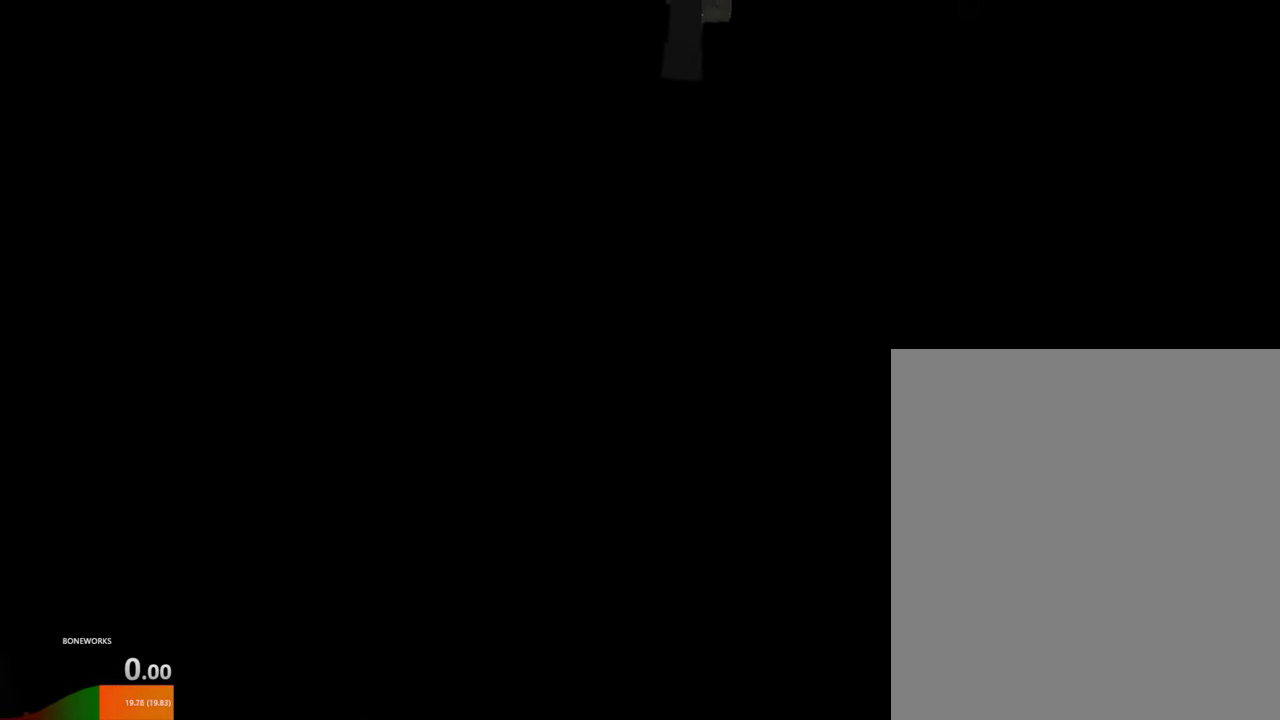
{"buttons": [], "left_stick": "down", "right_stick": "down", "events": []}
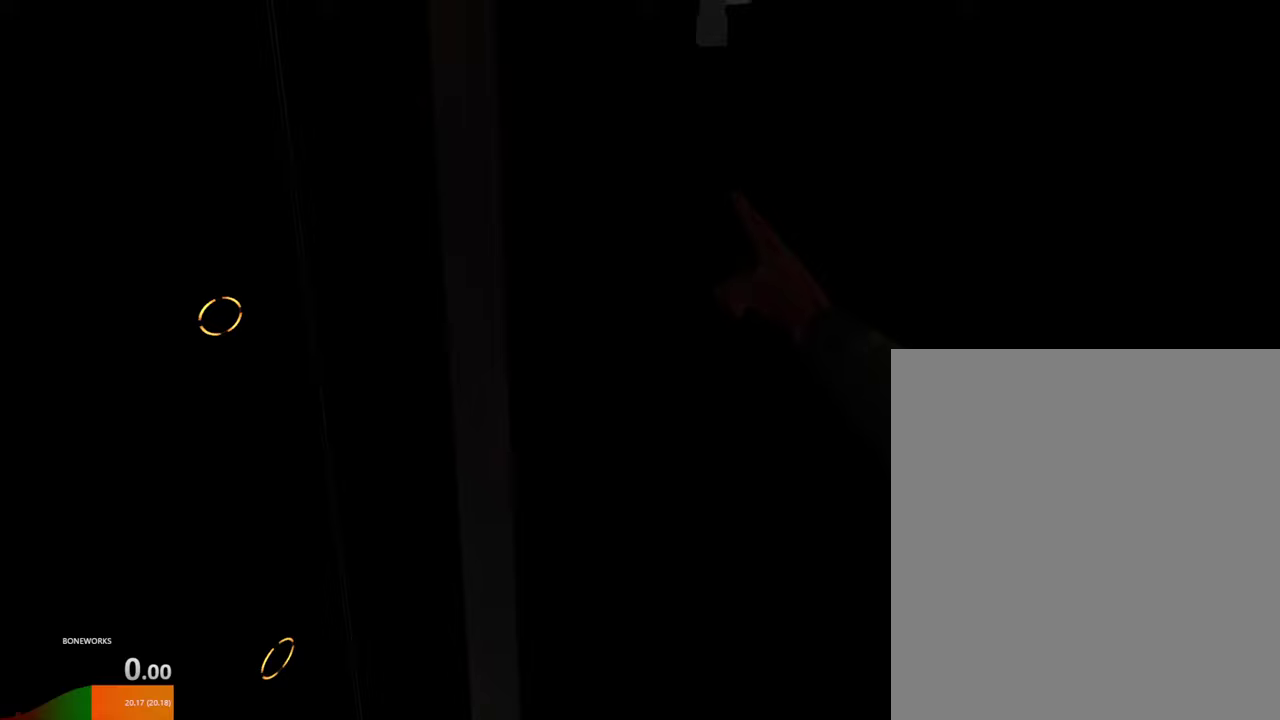
{"buttons": [], "left_stick": "down", "right_stick": "down", "events": []}
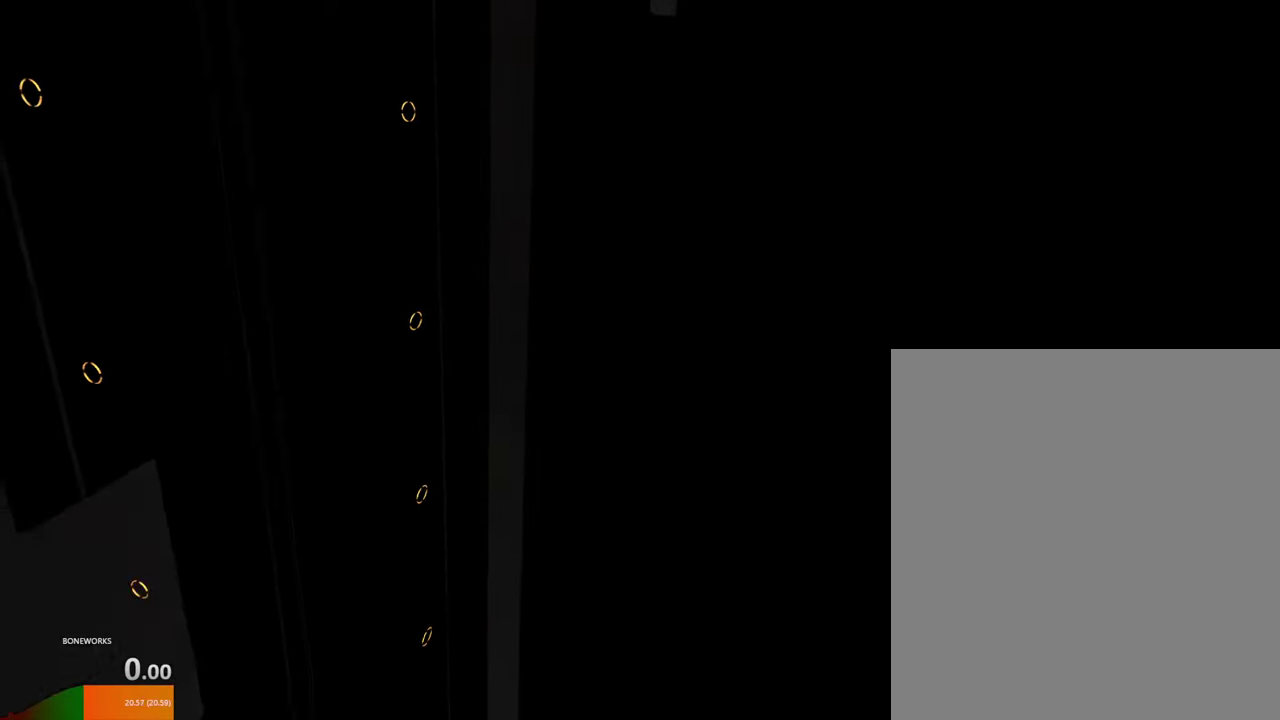
{"buttons": [], "left_stick": "down", "right_stick": "down", "events": []}
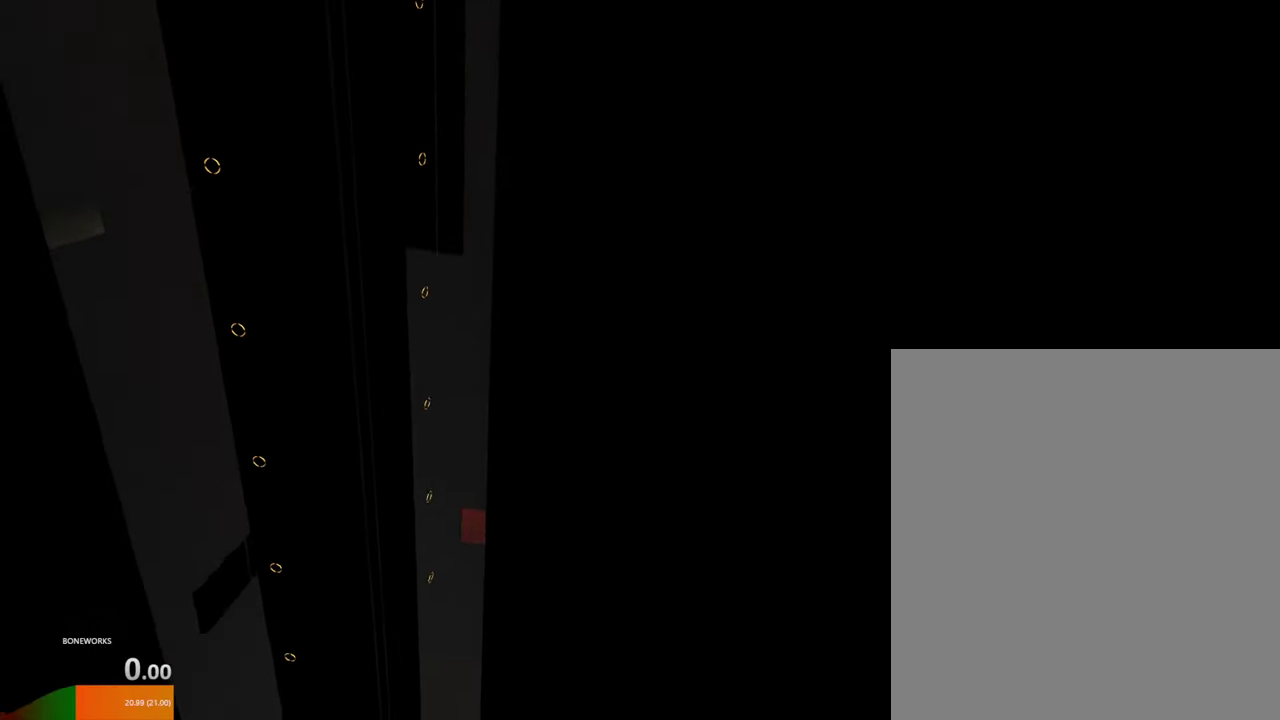
{"buttons": [], "left_stick": "down", "right_stick": "down", "events": []}
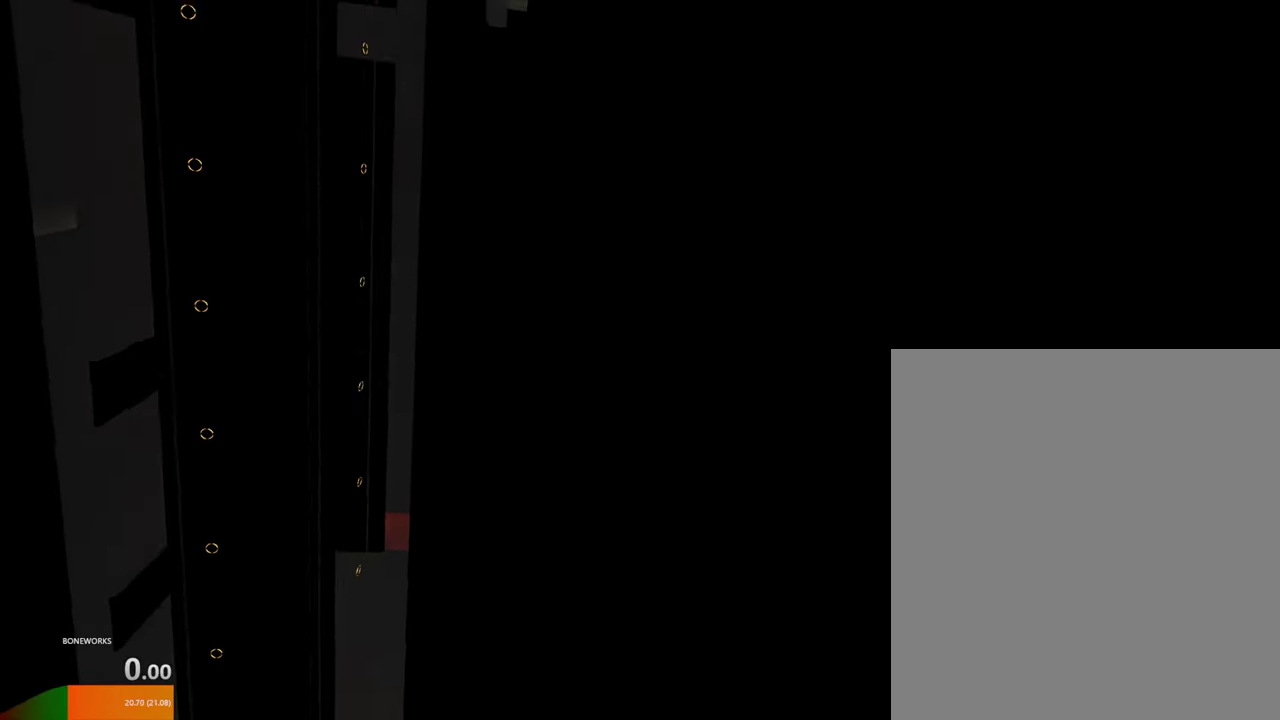
{"buttons": [], "left_stick": "down", "right_stick": "down", "events": []}
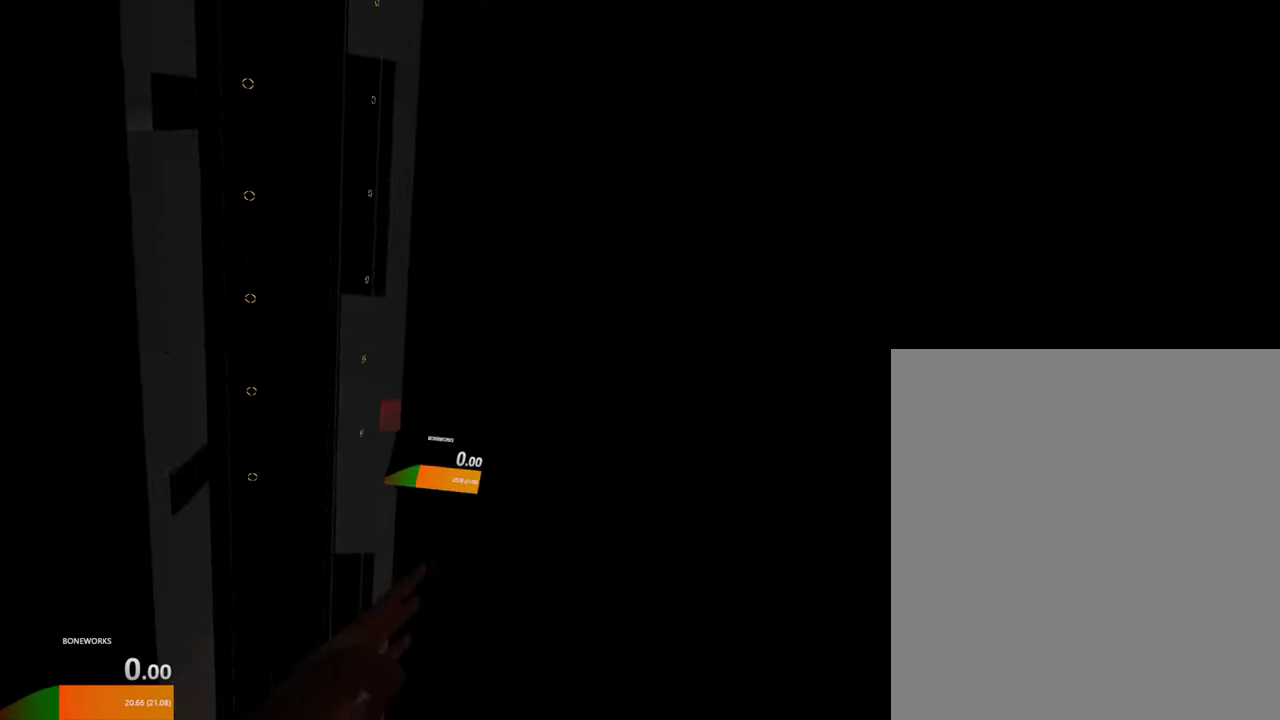
{"buttons": [], "left_stick": "down", "right_stick": "down", "events": []}
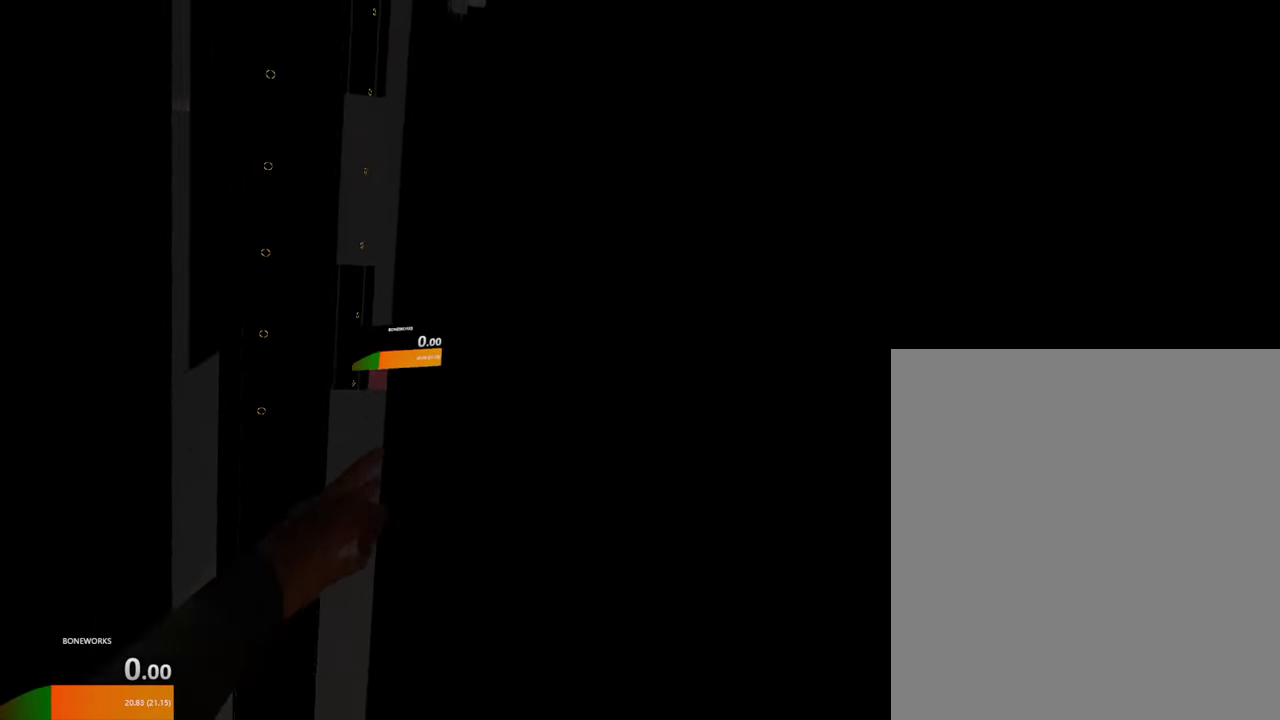
{"buttons": [], "left_stick": "down", "right_stick": "down", "events": []}
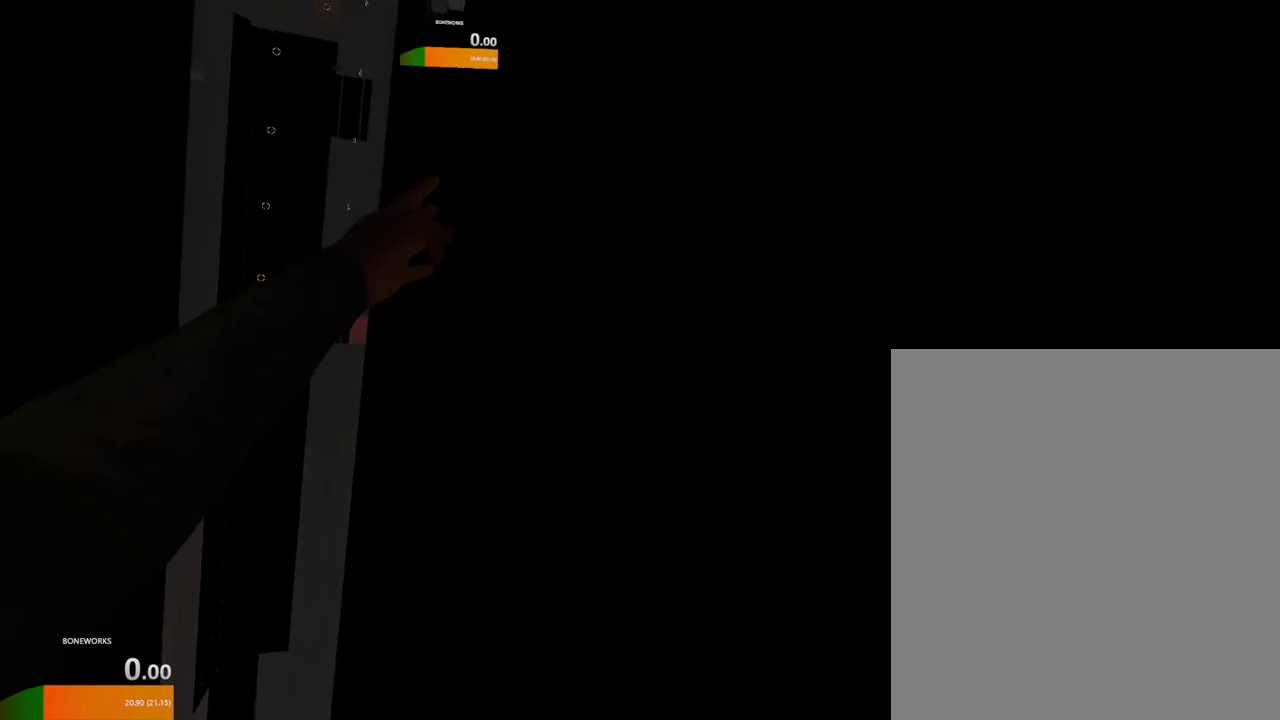
{"buttons": [], "left_stick": "down", "right_stick": "down", "events": []}
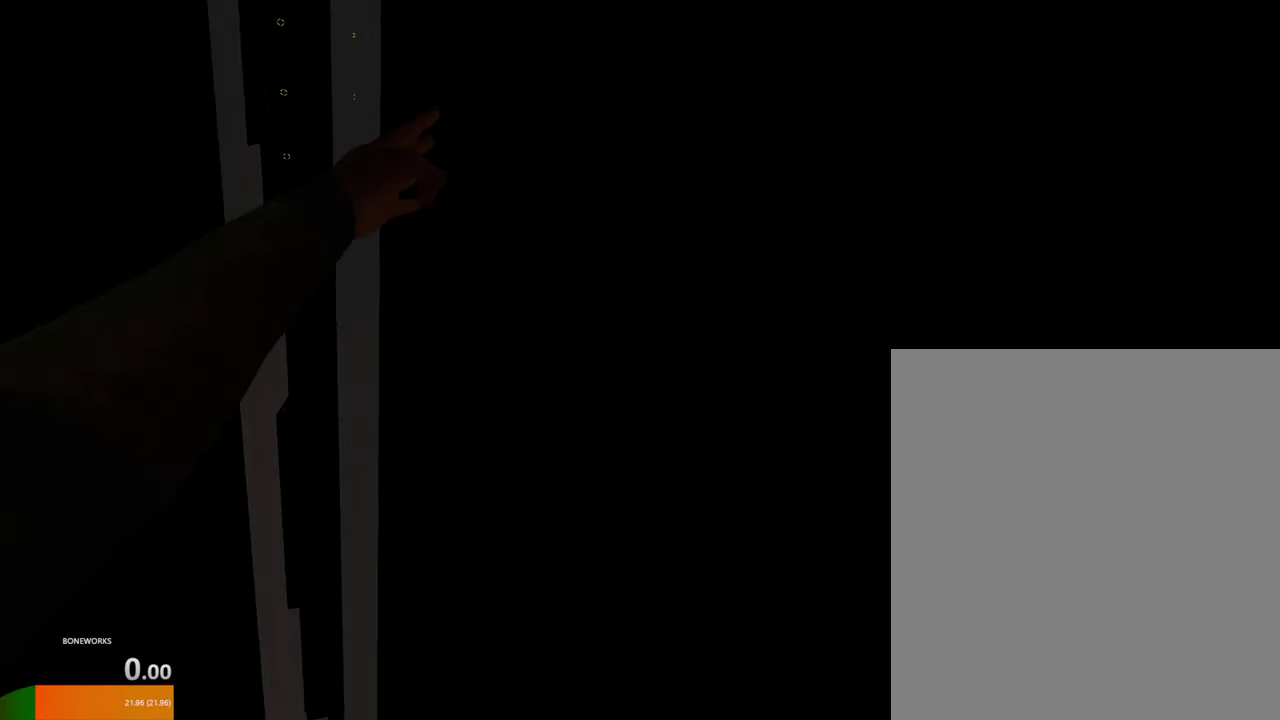
{"buttons": [], "left_stick": "down", "right_stick": "down", "events": []}
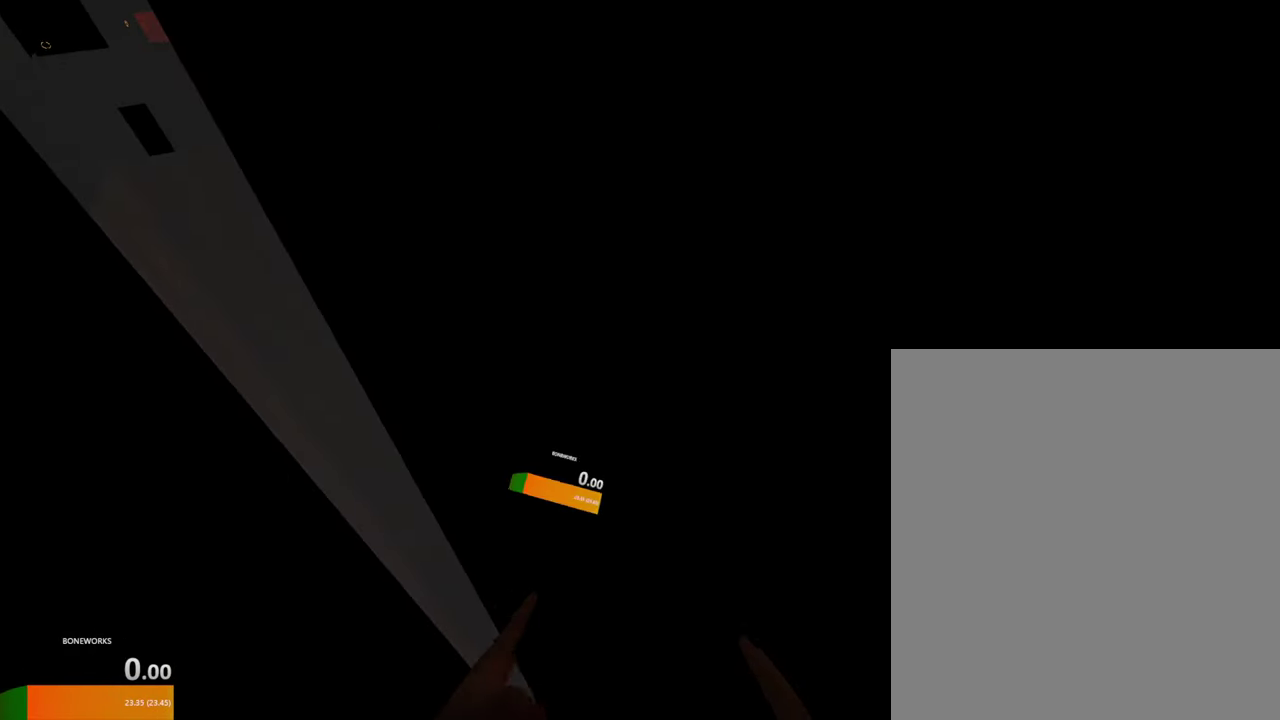
{"buttons": [], "left_stick": "down", "right_stick": "down", "events": []}
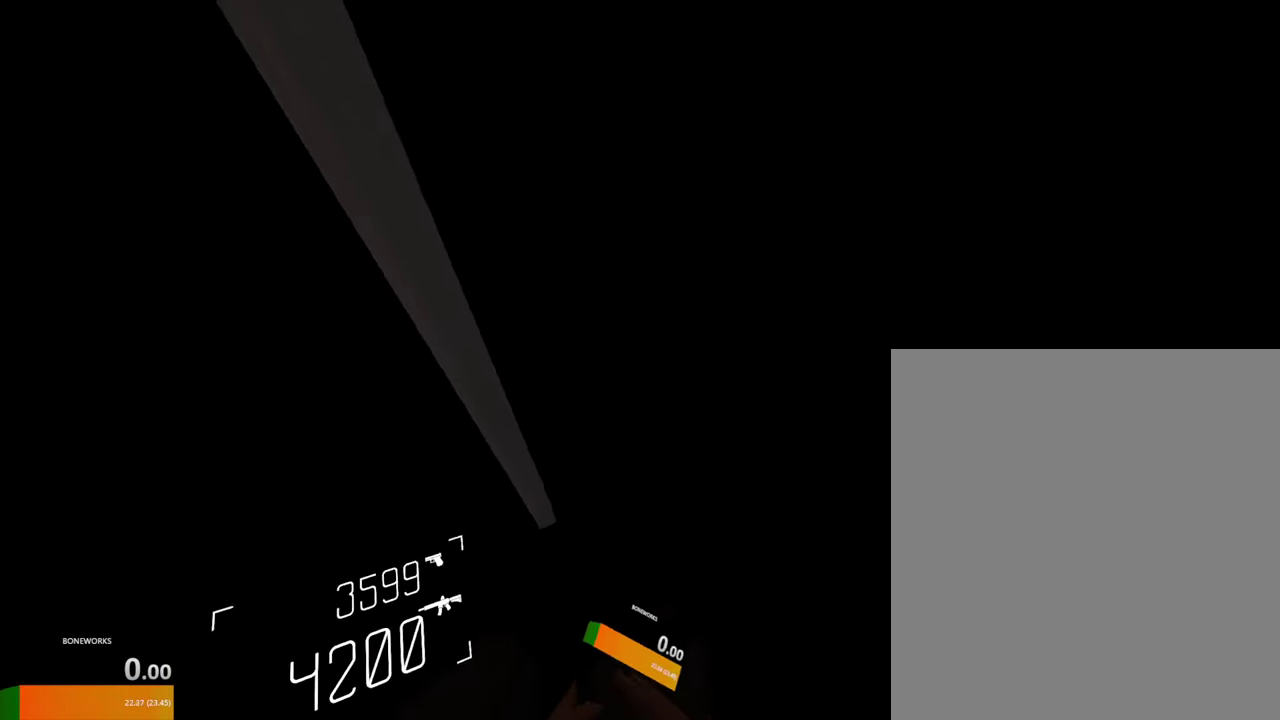
{"buttons": [], "left_stick": "down", "right_stick": "down", "events": []}
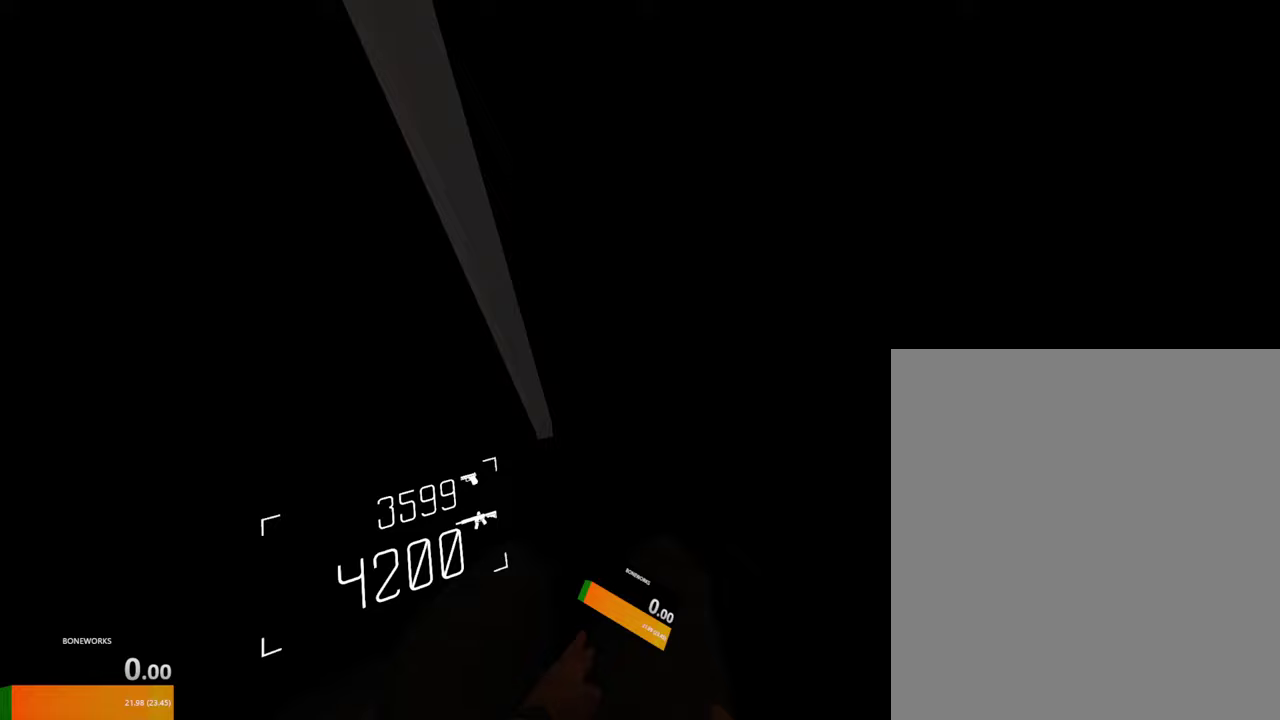
{"buttons": [], "left_stick": "down", "right_stick": "down", "events": [[217, "Y", "down"], [333, "Y", "up"]]}
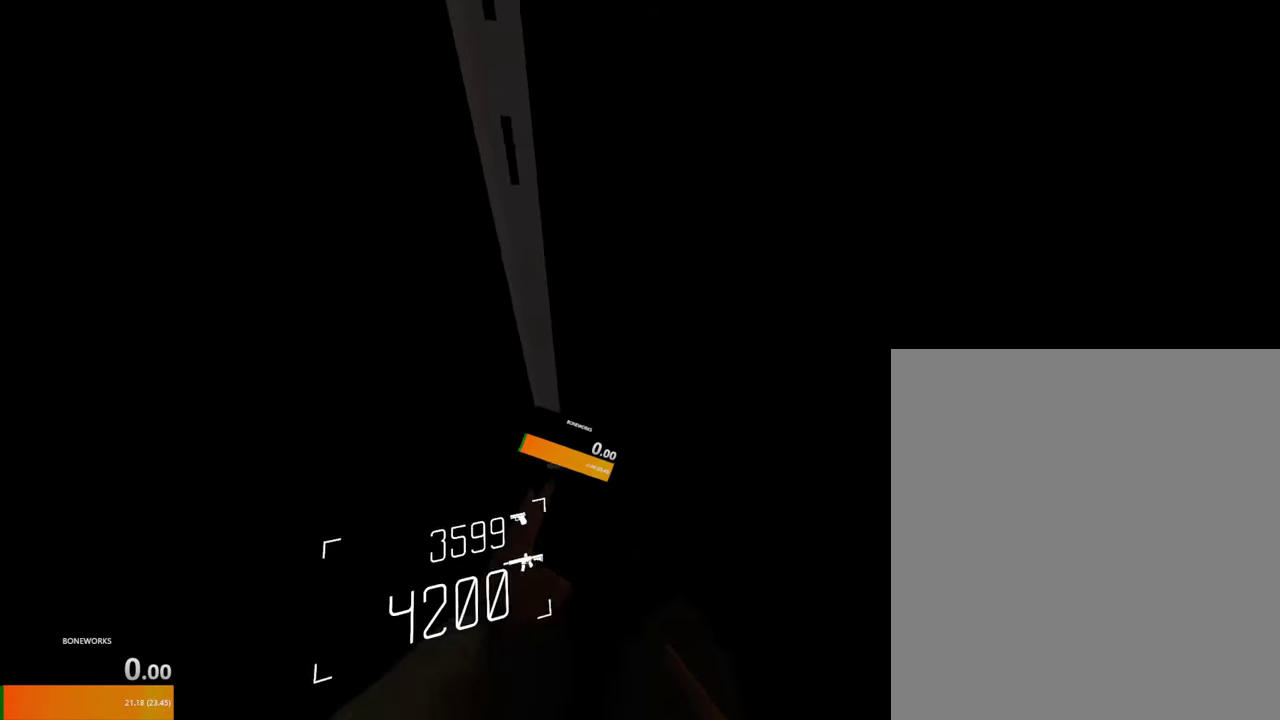
{"buttons": [], "left_stick": "down", "right_stick": "down", "events": []}
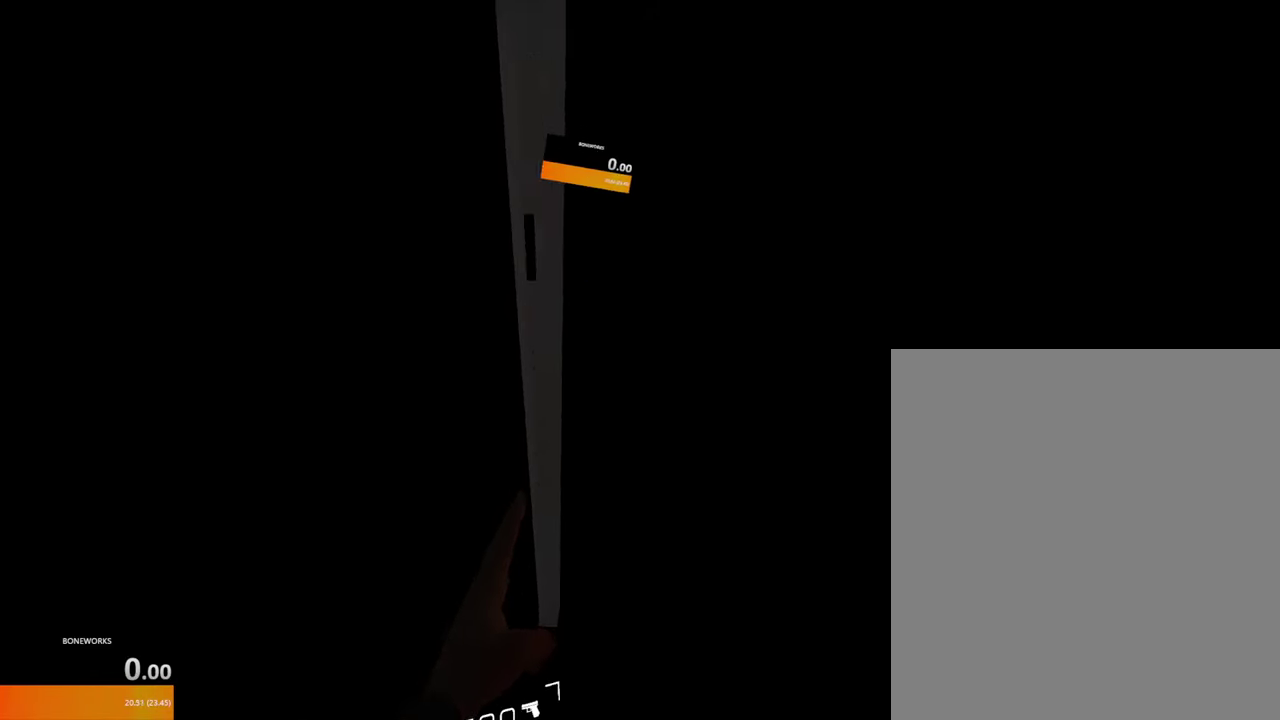
{"buttons": [], "left_stick": "down", "right_stick": "down", "events": []}
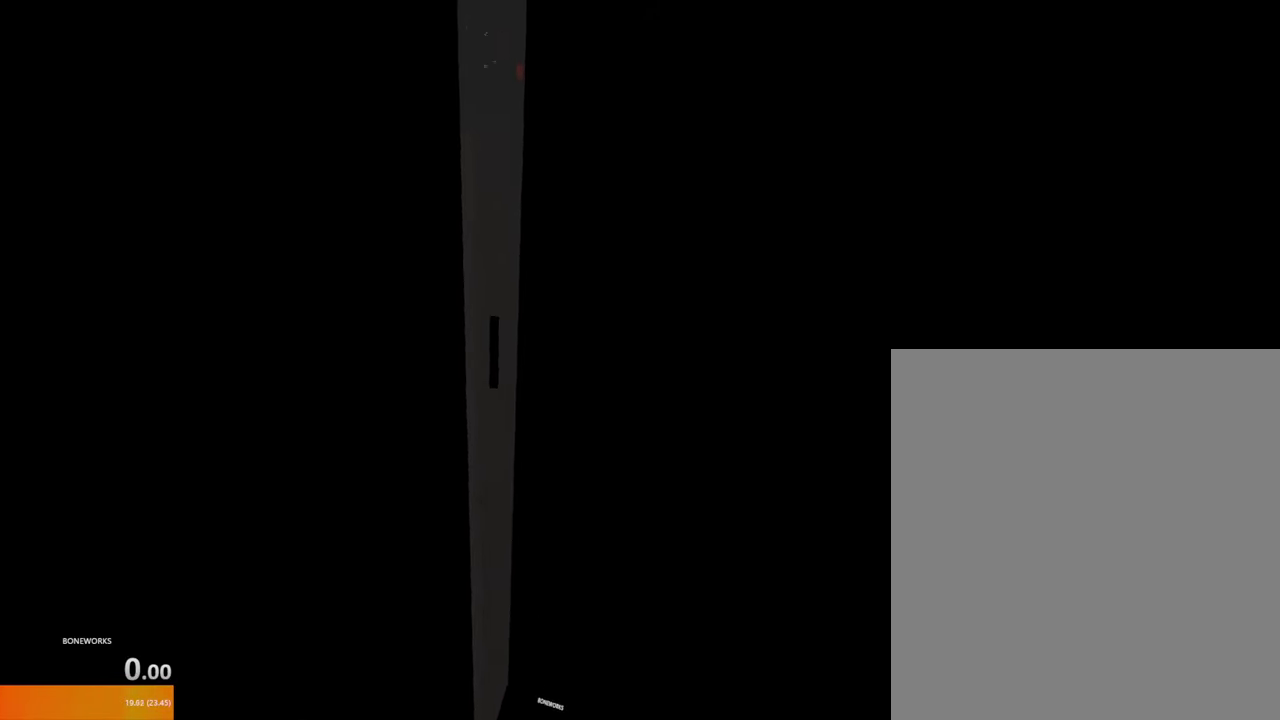
{"buttons": [], "left_stick": "down", "right_stick": "down", "events": []}
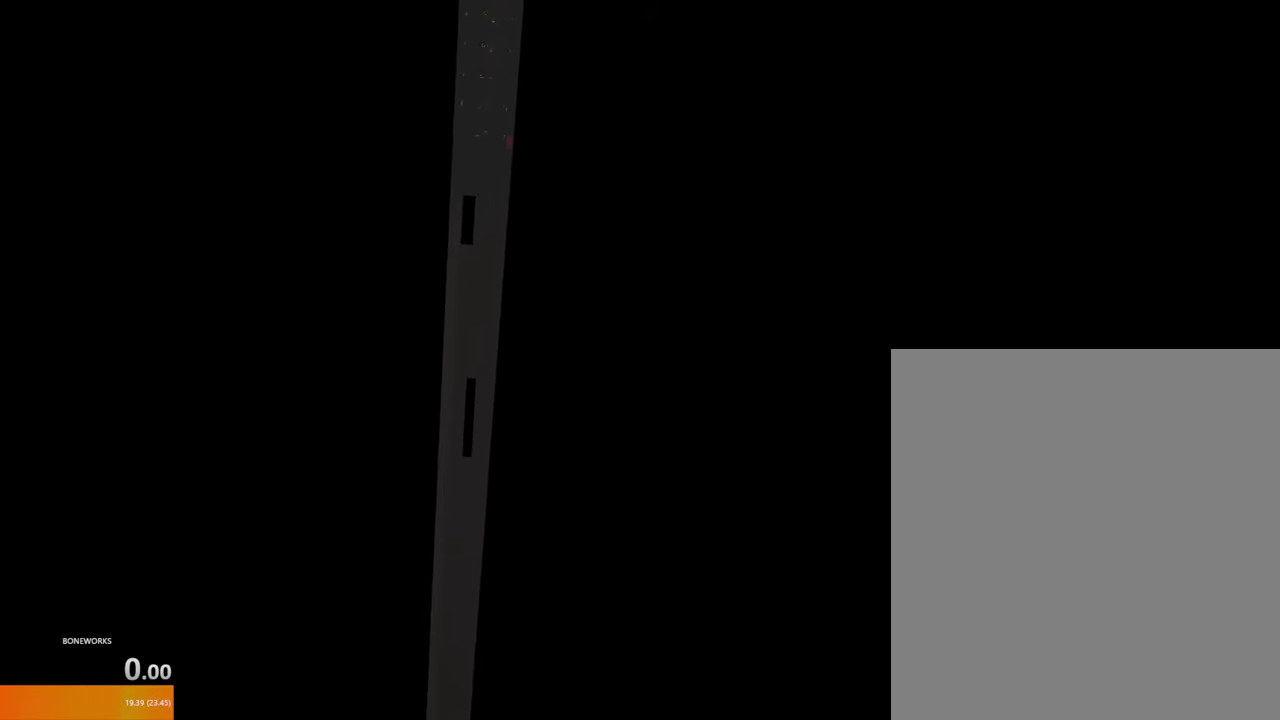
{"buttons": [], "left_stick": "down", "right_stick": "down", "events": []}